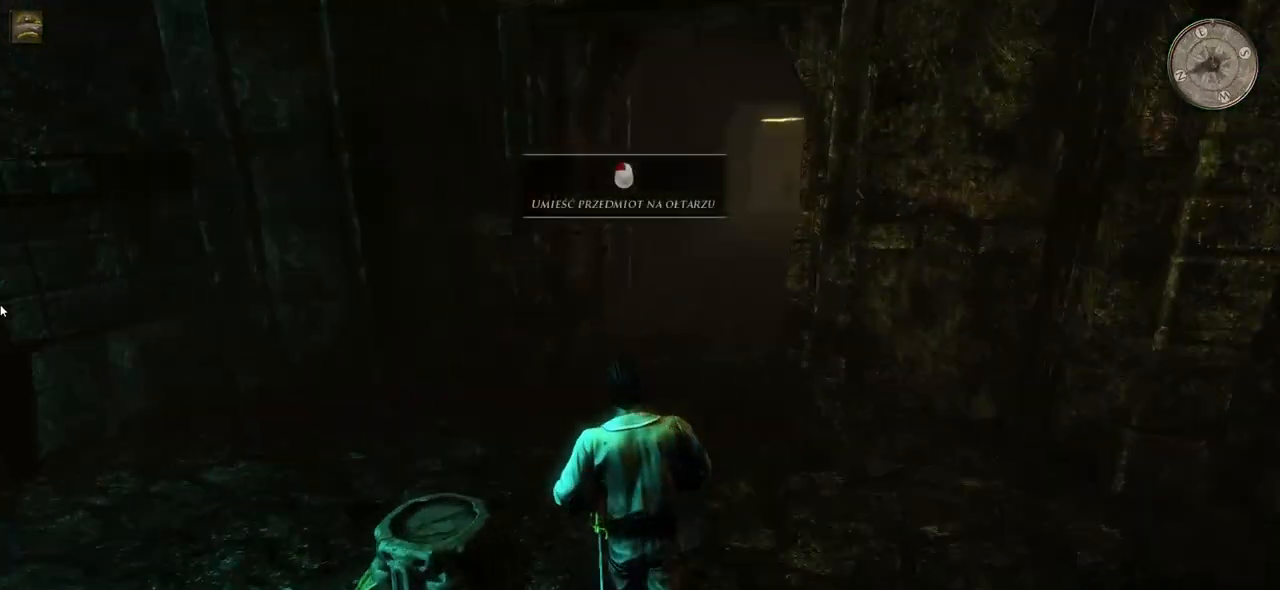
Gameplay with keyboard and mouse; each line is a JSON object with the keys and mouse buttons held at the frame after it. "events" lists presses ("down") and releases ("up") of "a", "ctrl", "d", "e", "q", "s", "shift", "space", "w", "mouse_left", "mouse_wheel", "mouse_right", "mouse_mb4" and "mouse_mb5" between this image and that frame as [ms after this image, input, new state], when the widget could be followed in between. "mouse_left", "mouse_wheel", "mouse_right", "mouse_mb4", "mouse_mb5" = the "left", "wheel", "right", "mb4", "mb5" buttons of the "mouse" list. No other keys are recorded. "wheel" means that the mouse wheel is clicked or scrolled. Mouse movement is not recorded.
{"keys": ["w"], "mouse": [], "events": []}
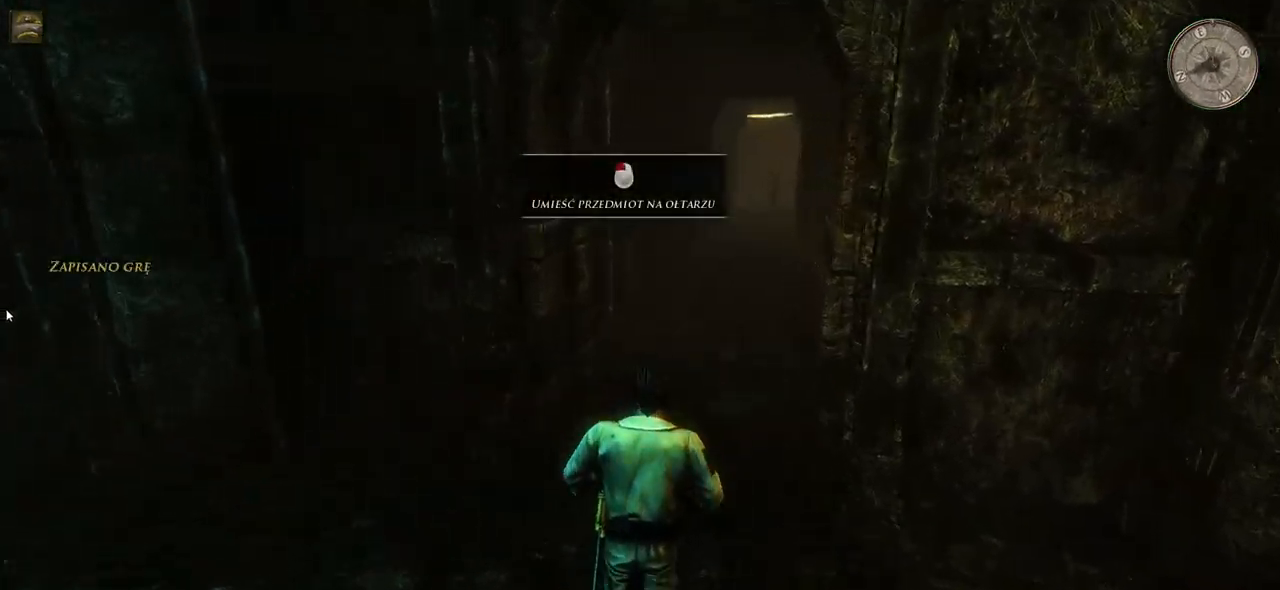
{"keys": ["w"], "mouse": [], "events": []}
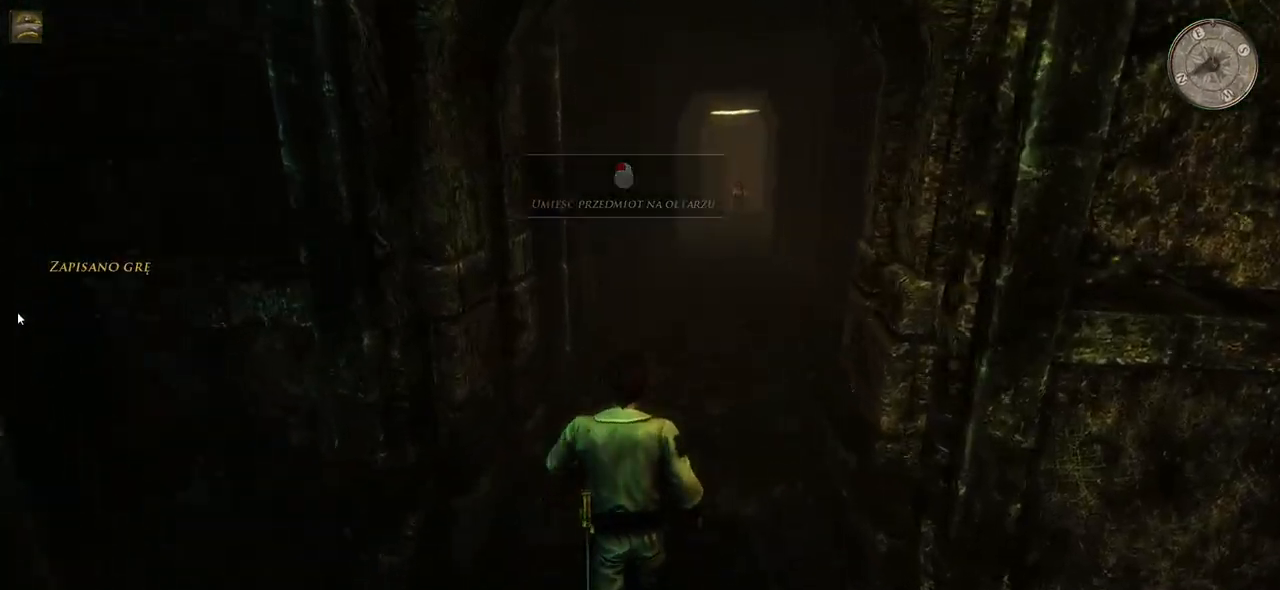
{"keys": ["w"], "mouse": [], "events": []}
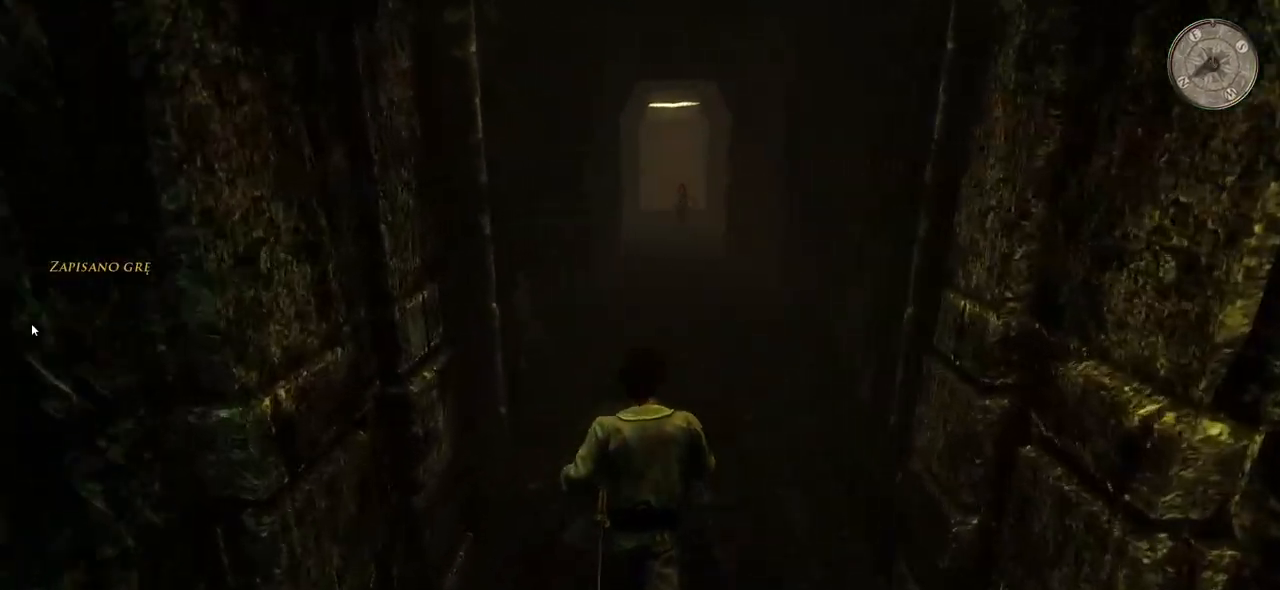
{"keys": ["w"], "mouse": [], "events": []}
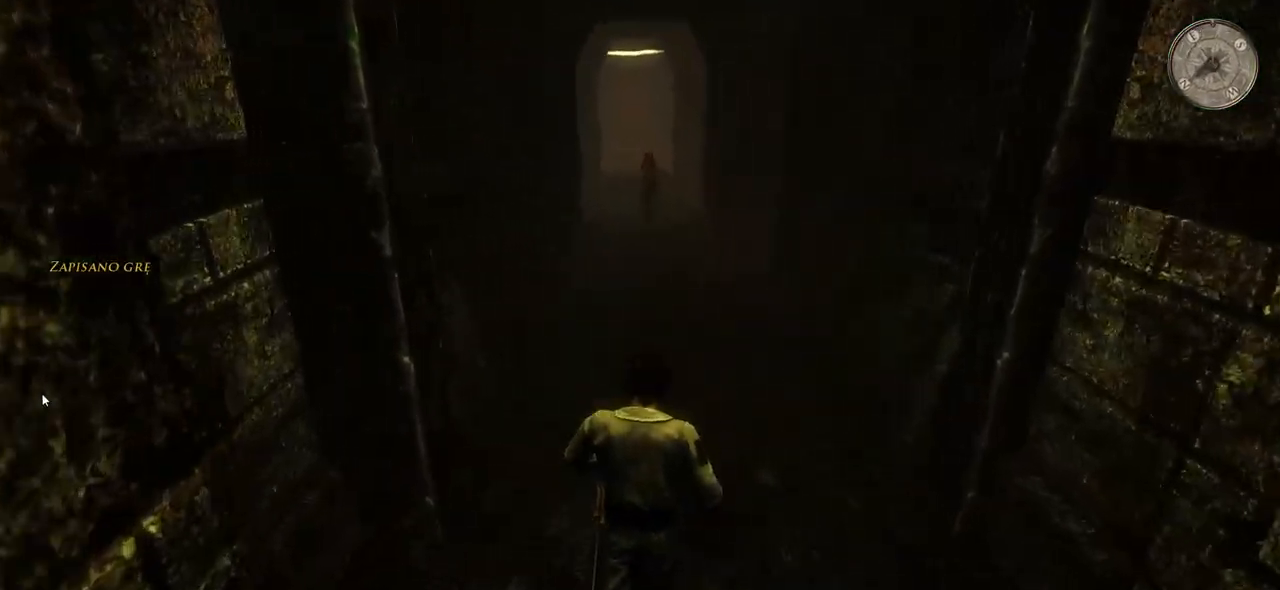
{"keys": ["w"], "mouse": [], "events": []}
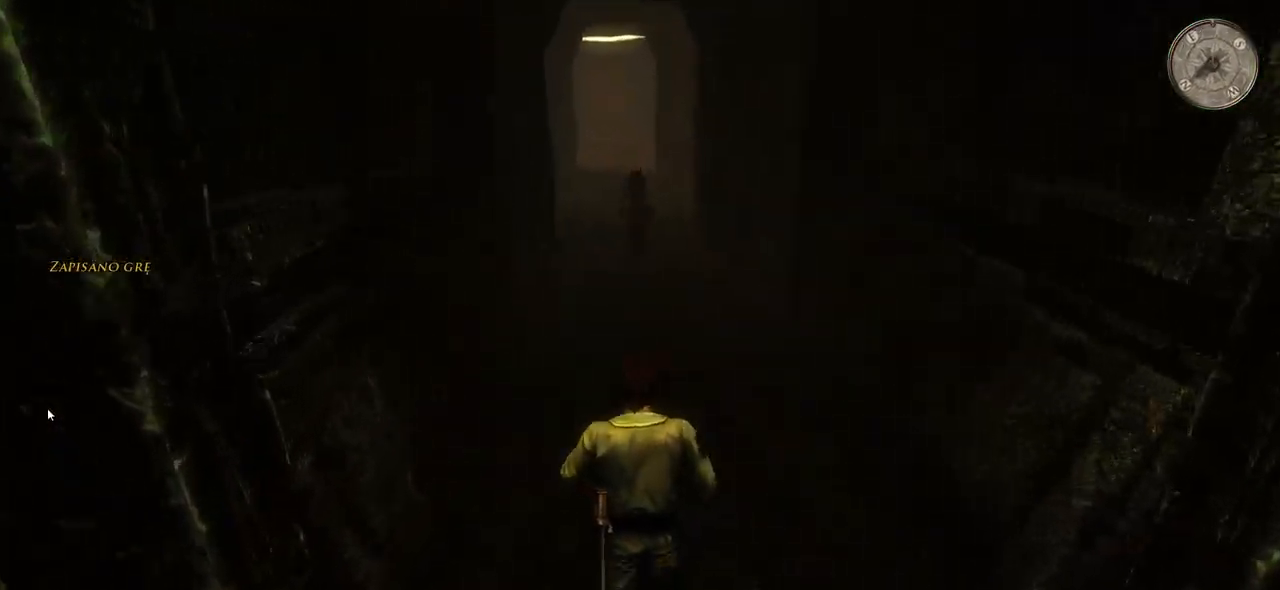
{"keys": ["w"], "mouse": [], "events": []}
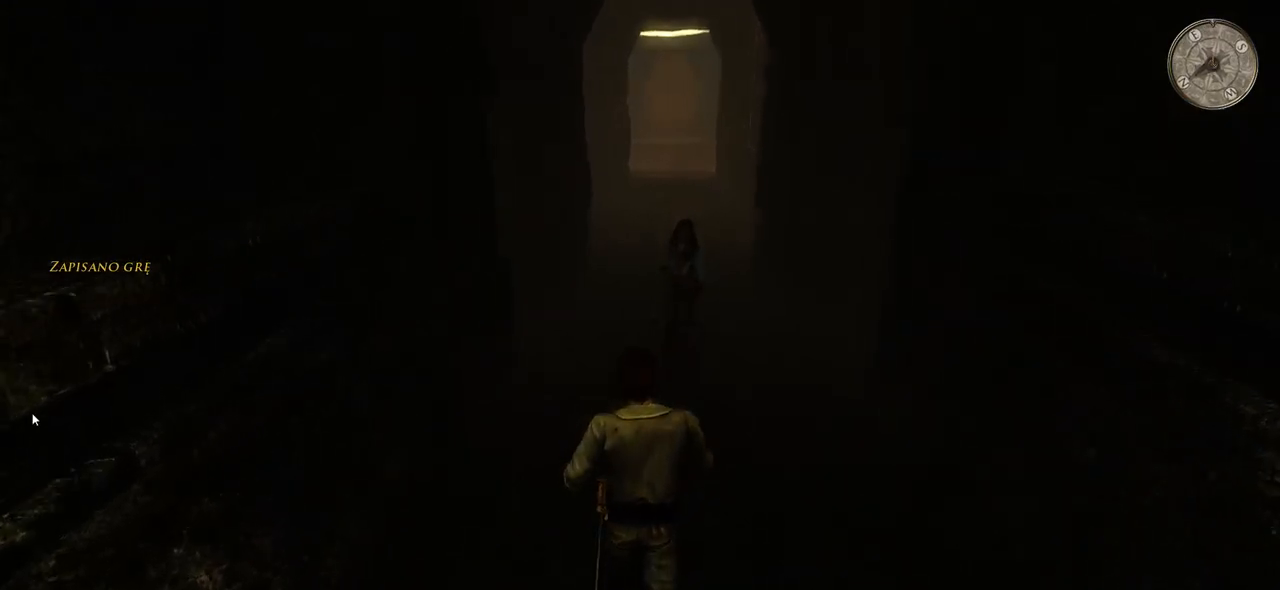
{"keys": ["w"], "mouse": [], "events": []}
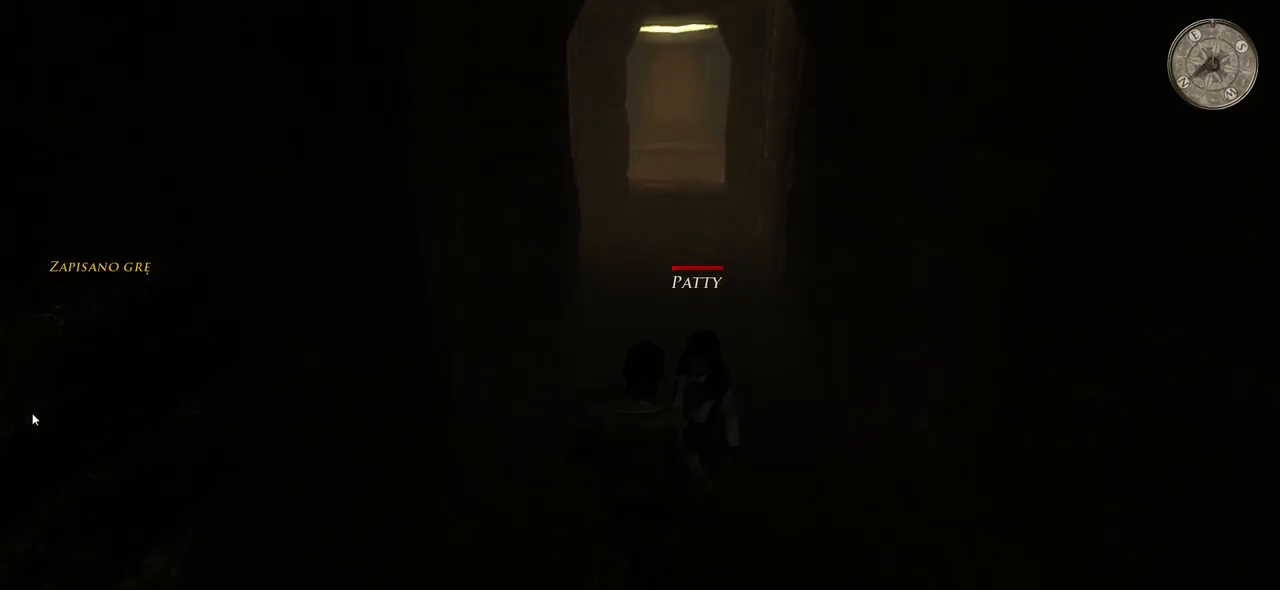
{"keys": ["w"], "mouse": [], "events": []}
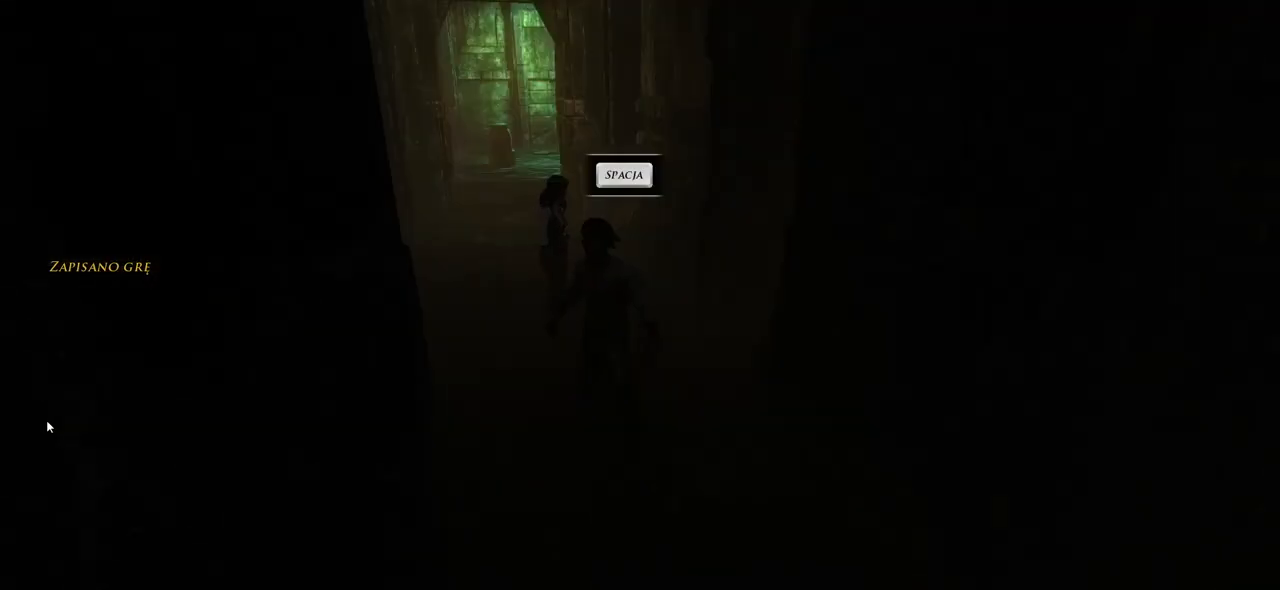
{"keys": ["space", "w"], "mouse": [], "events": [[440, "space", "down"]]}
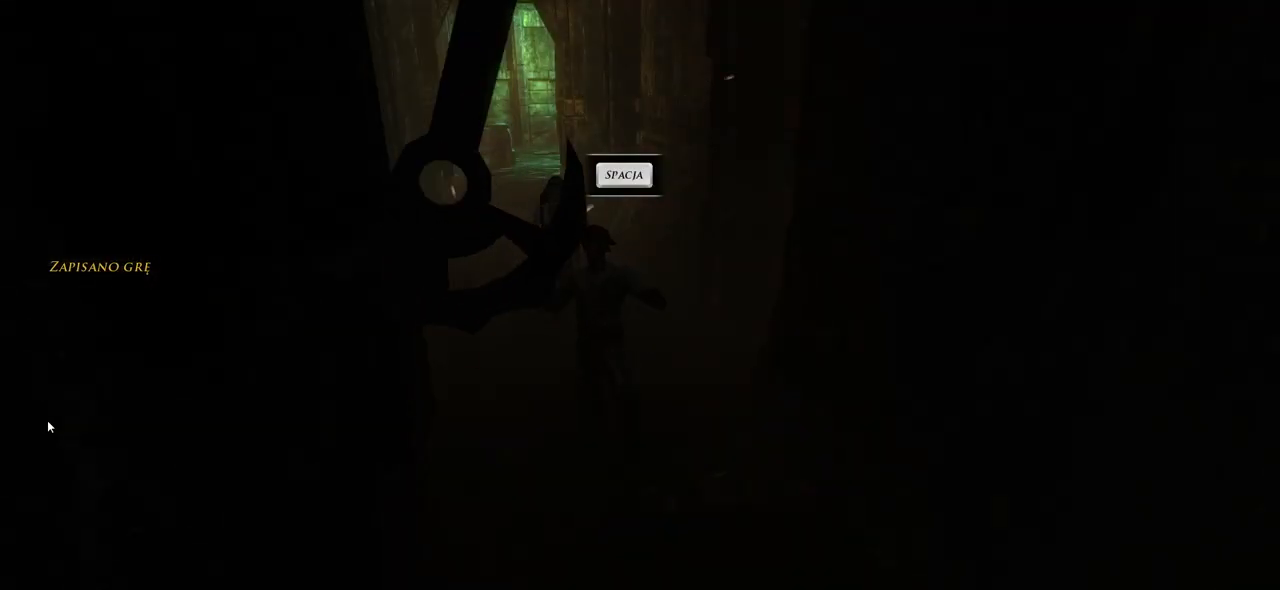
{"keys": [], "mouse": [], "events": [[120, "space", "up"], [120, "w", "up"], [240, "space", "down"], [380, "space", "up"]]}
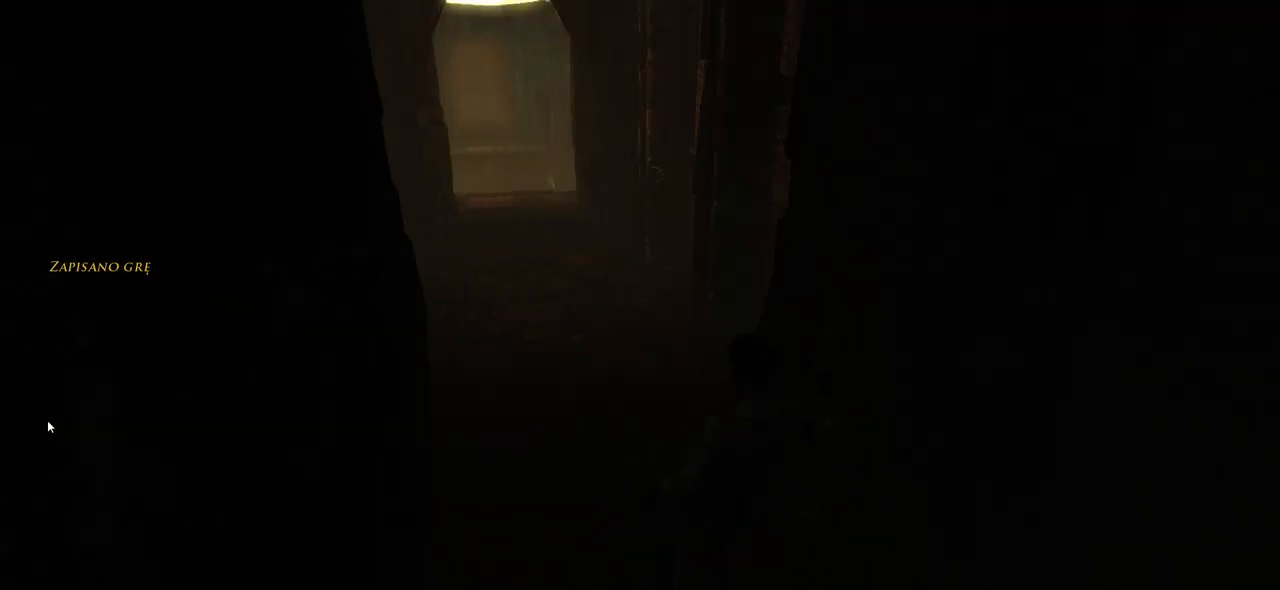
{"keys": [], "mouse": [], "events": []}
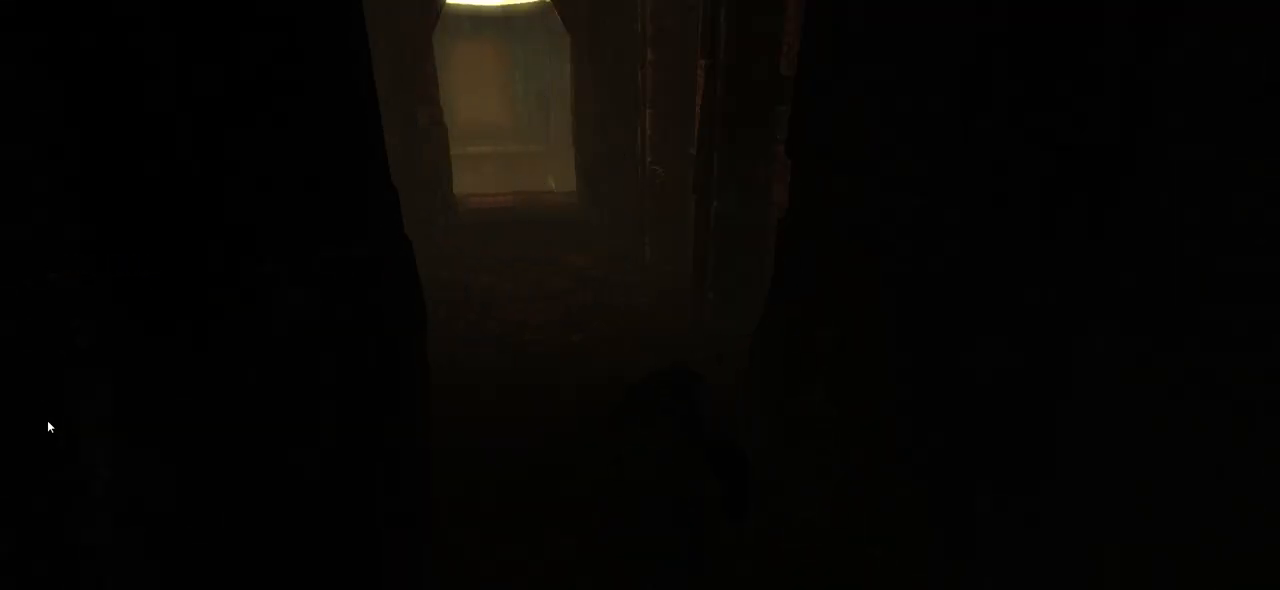
{"keys": [], "mouse": [], "events": []}
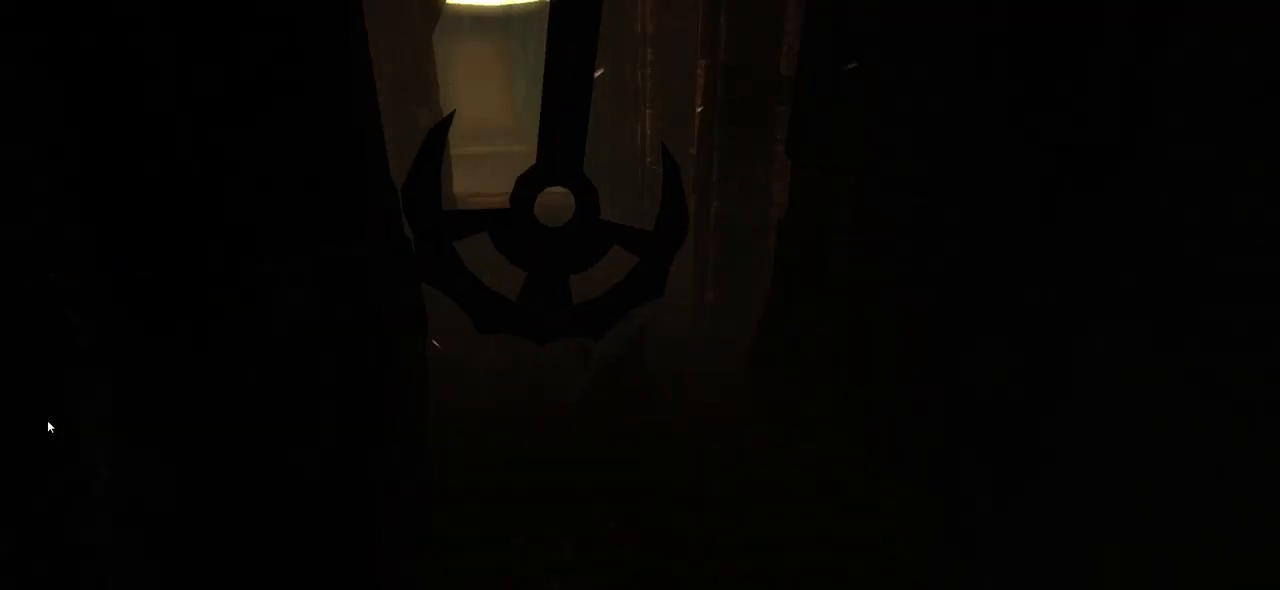
{"keys": [], "mouse": [], "events": []}
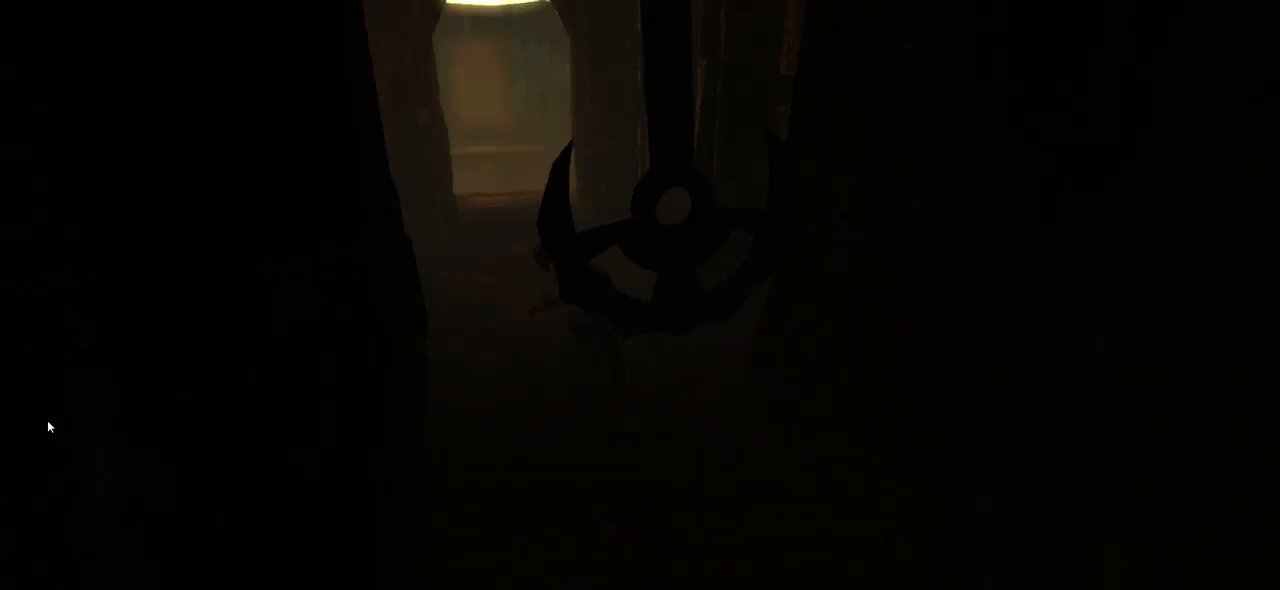
{"keys": ["w"], "mouse": [], "events": [[140, "w", "down"]]}
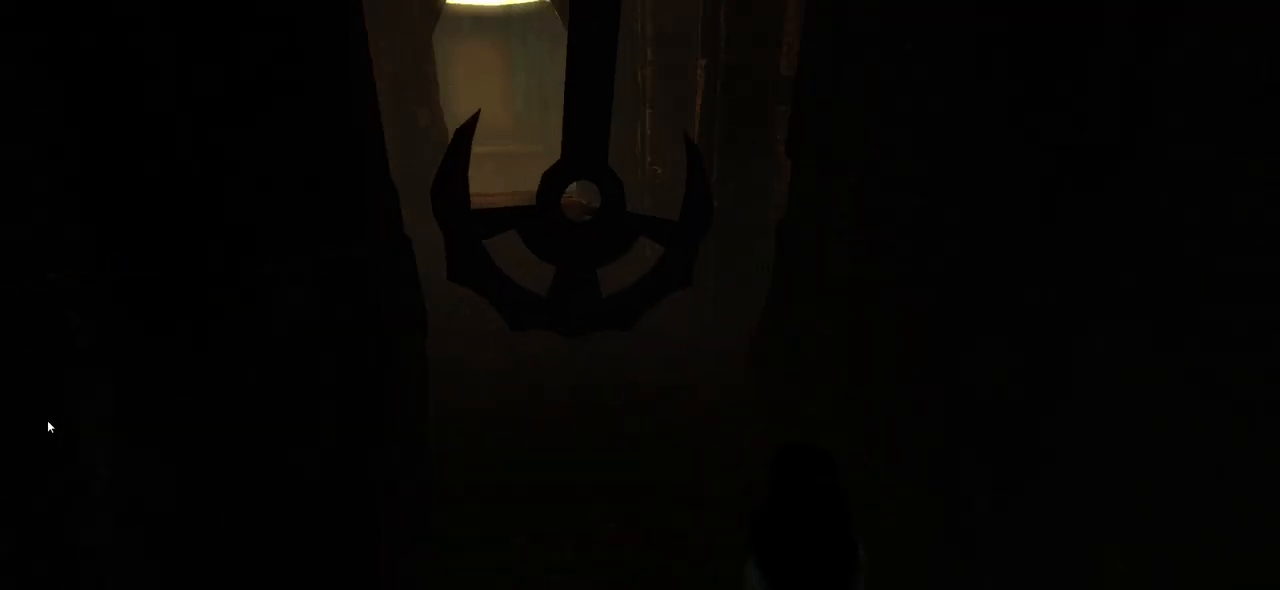
{"keys": ["w"], "mouse": [], "events": []}
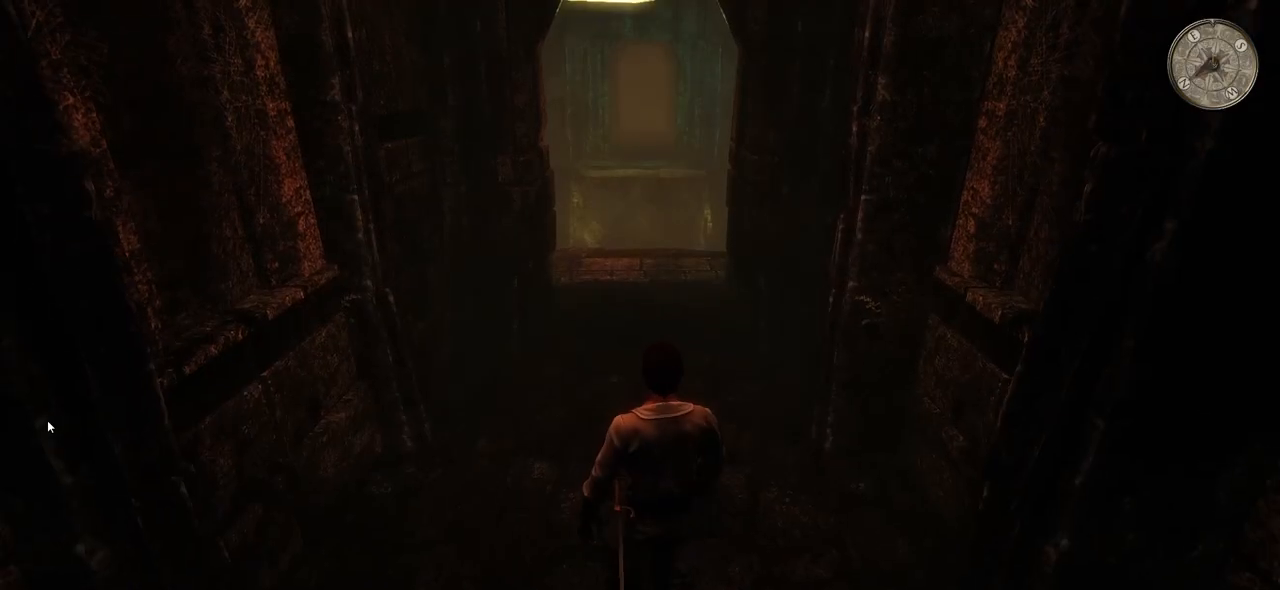
{"keys": ["w"], "mouse": [], "events": []}
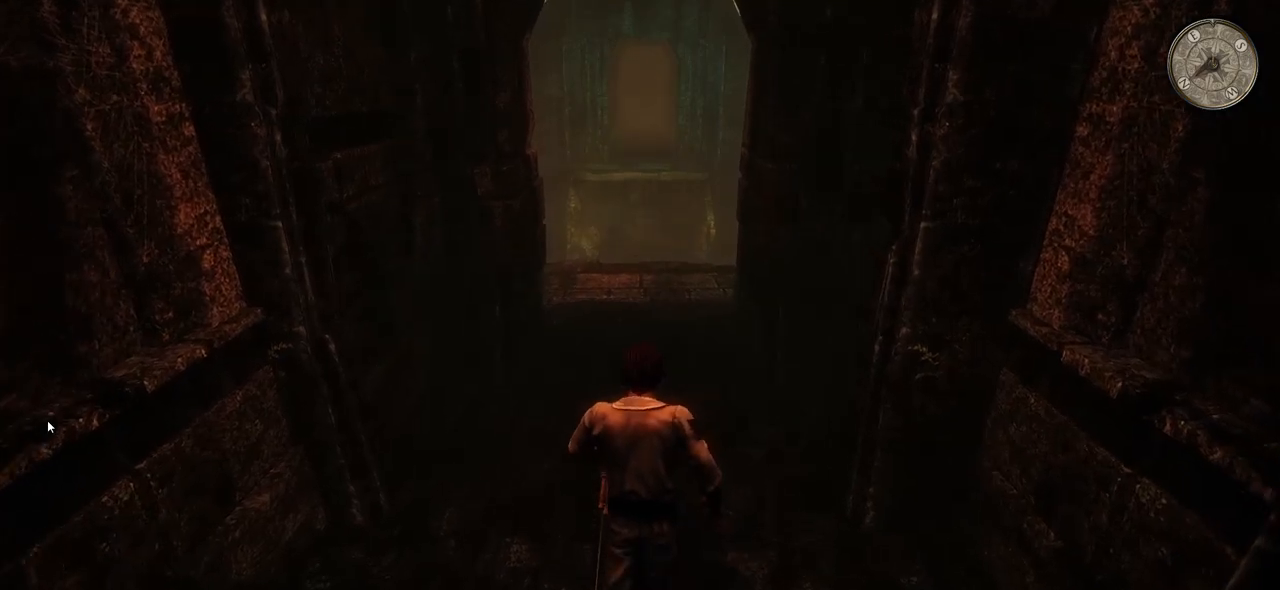
{"keys": ["w"], "mouse": [], "events": []}
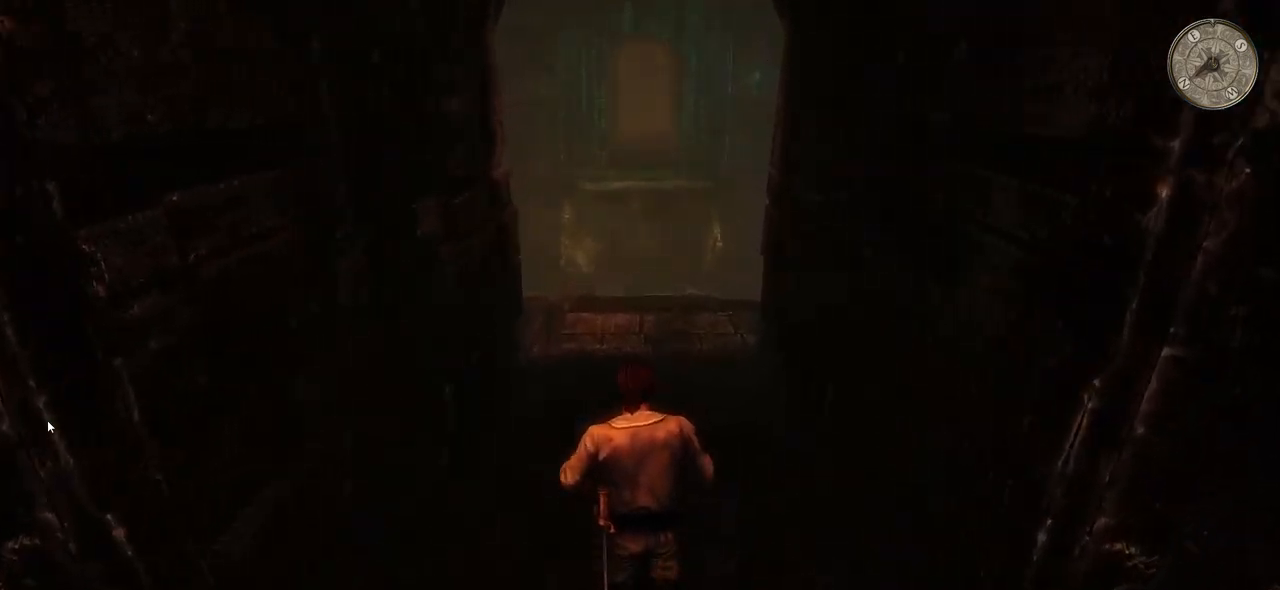
{"keys": ["w"], "mouse": [], "events": []}
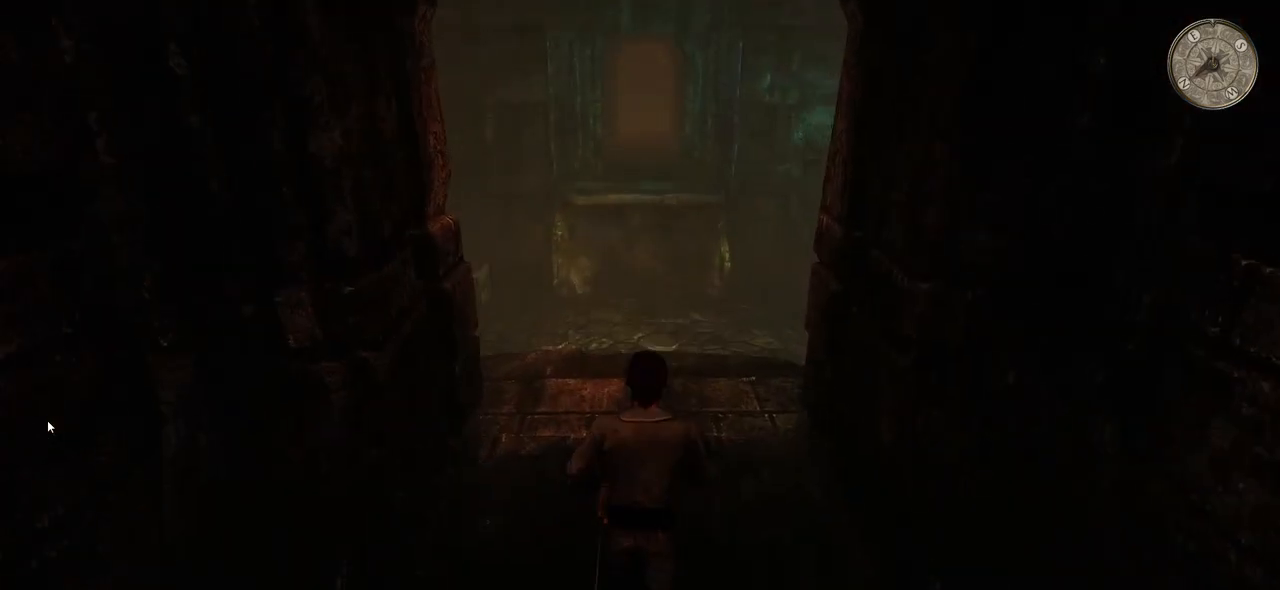
{"keys": ["w"], "mouse": [], "events": []}
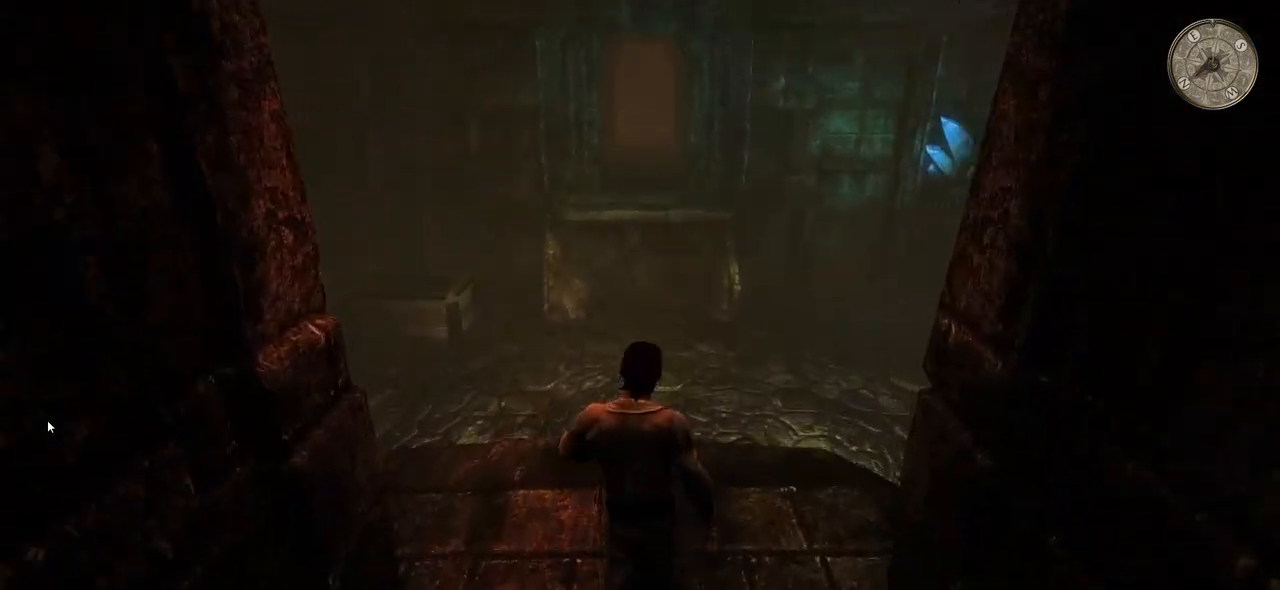
{"keys": ["space", "w"], "mouse": [], "events": [[440, "space", "down"]]}
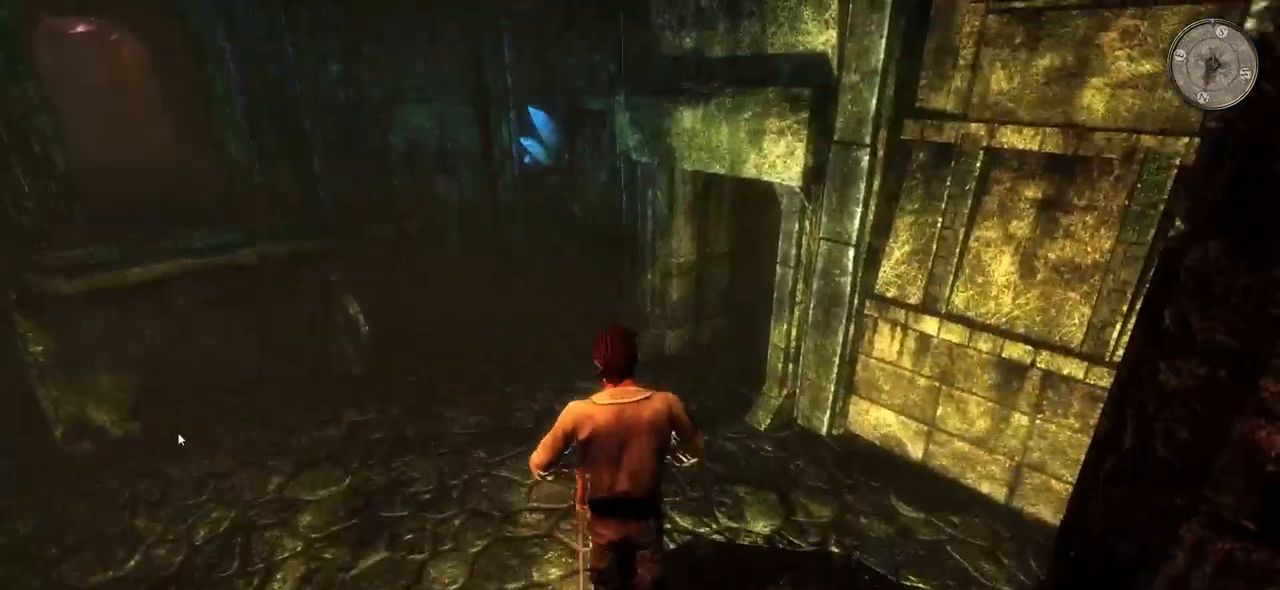
{"keys": ["w"], "mouse": [], "events": [[80, "space", "up"]]}
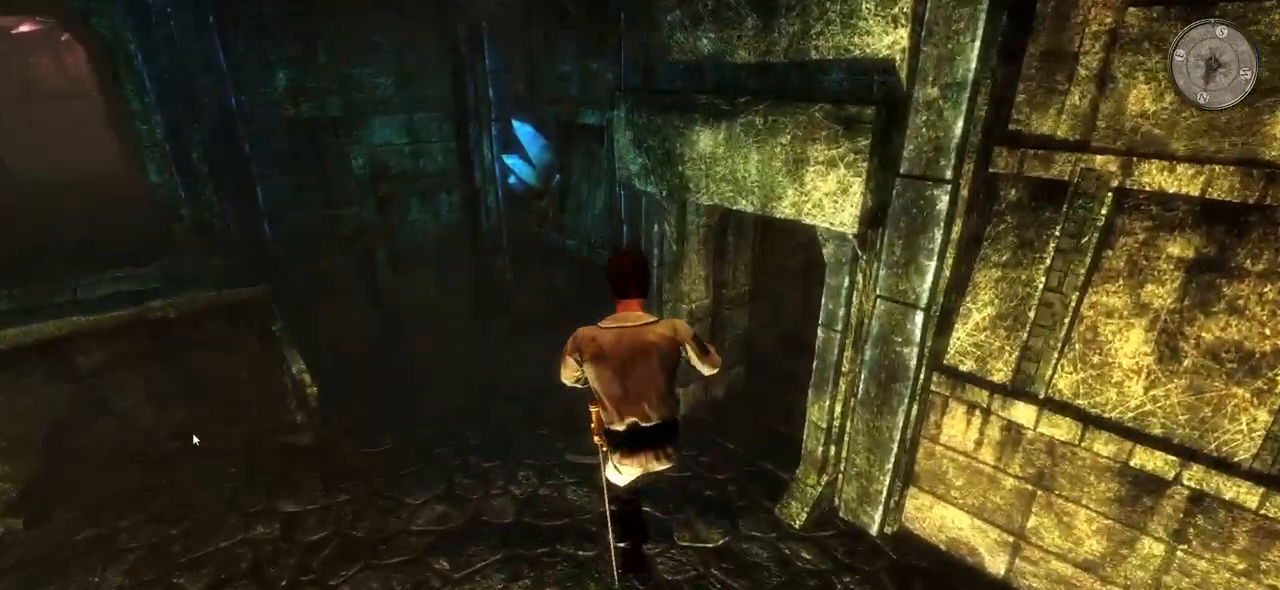
{"keys": ["w"], "mouse": [], "events": []}
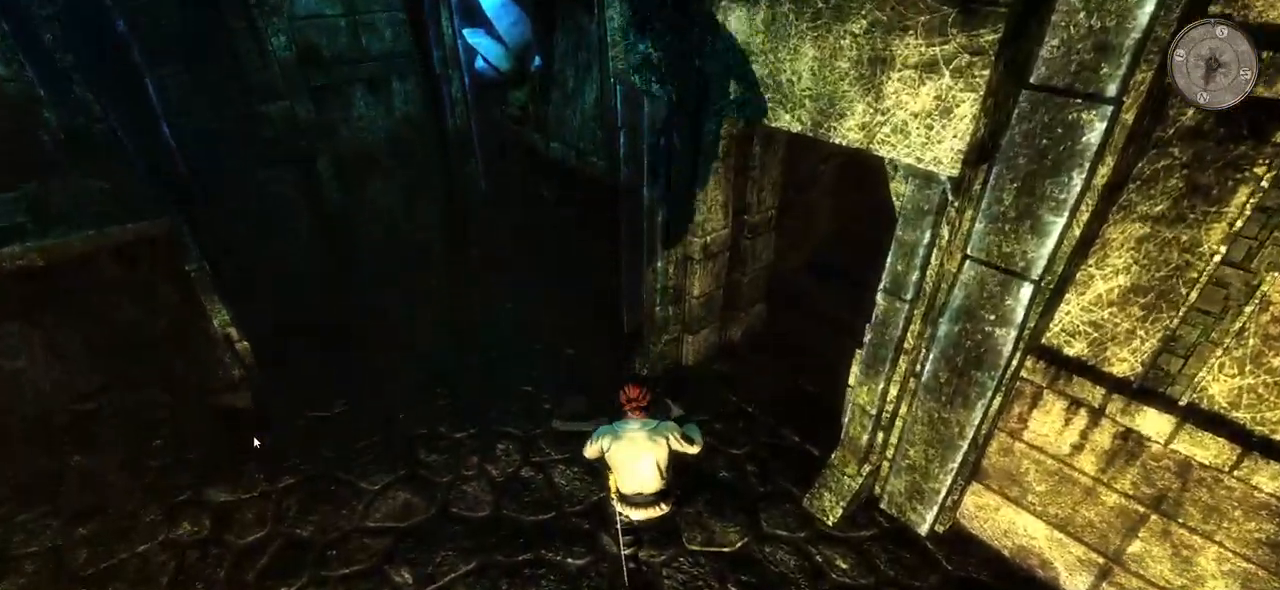
{"keys": ["w"], "mouse": [], "events": []}
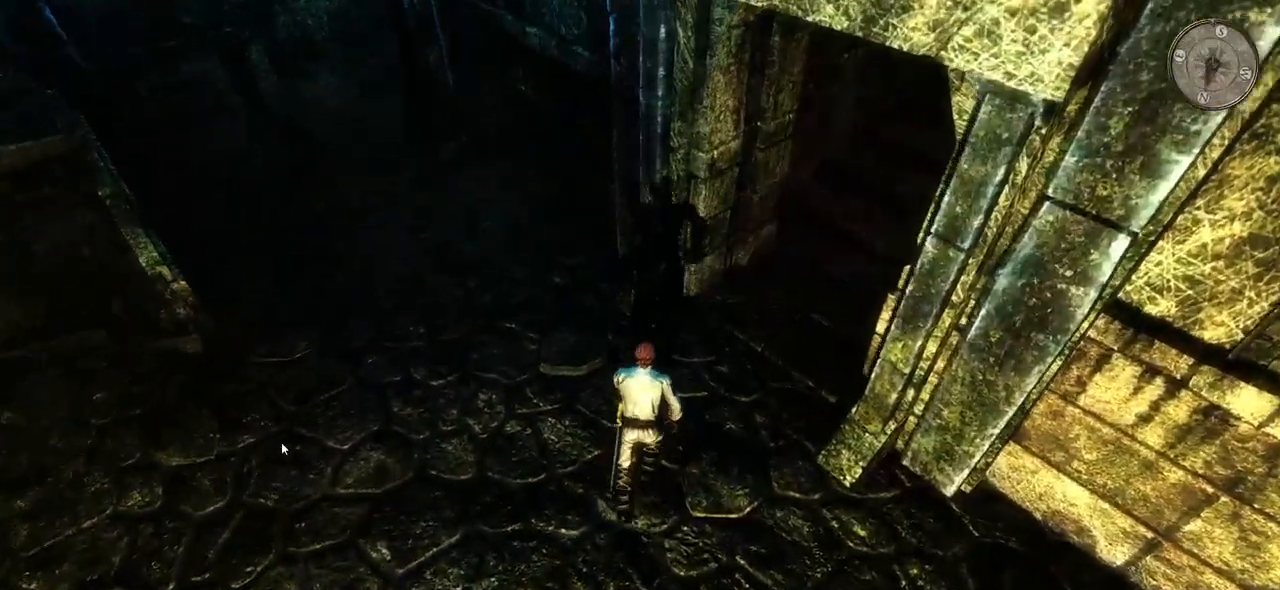
{"keys": ["w"], "mouse": [], "events": []}
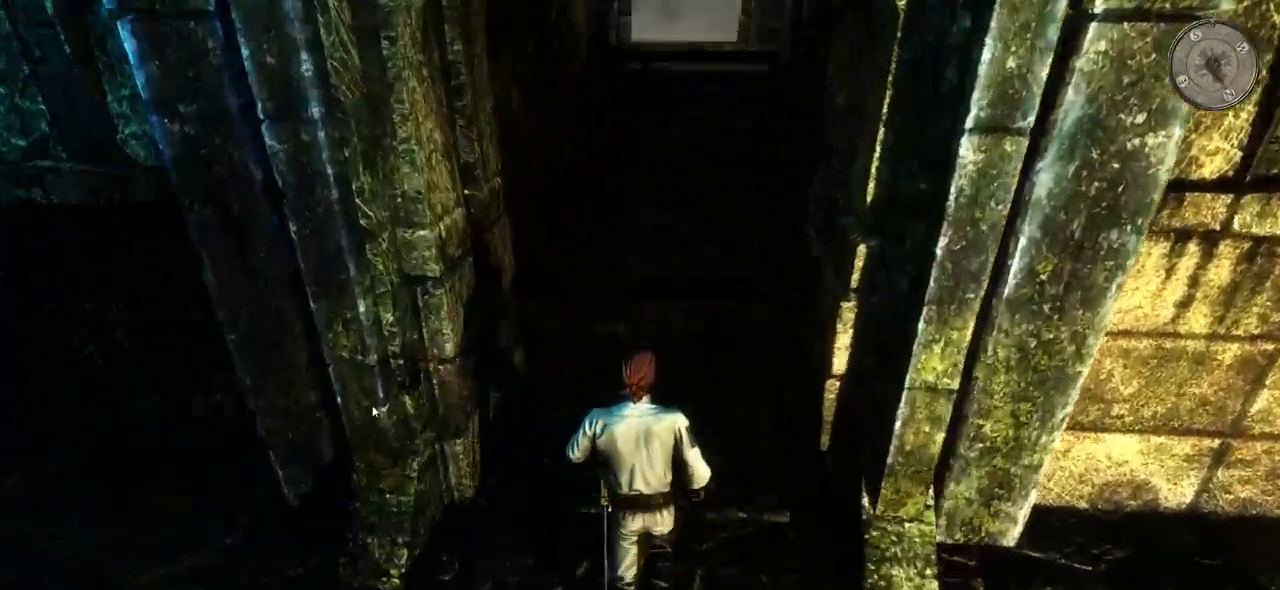
{"keys": ["w"], "mouse": [], "events": []}
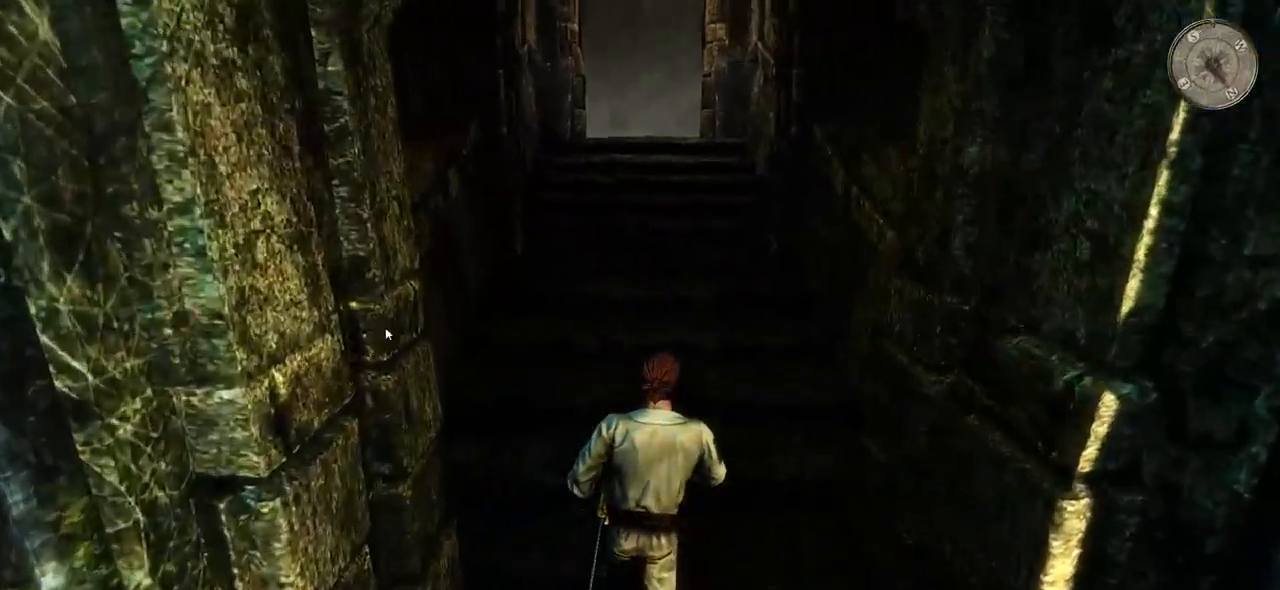
{"keys": ["w"], "mouse": [], "events": []}
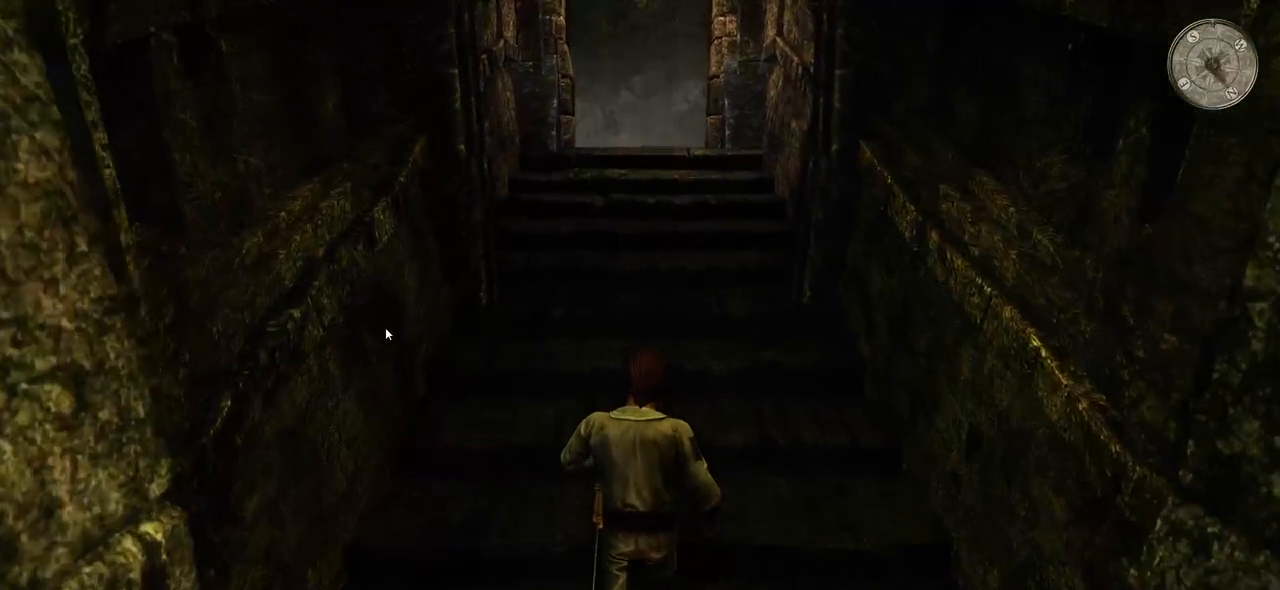
{"keys": ["w"], "mouse": [], "events": []}
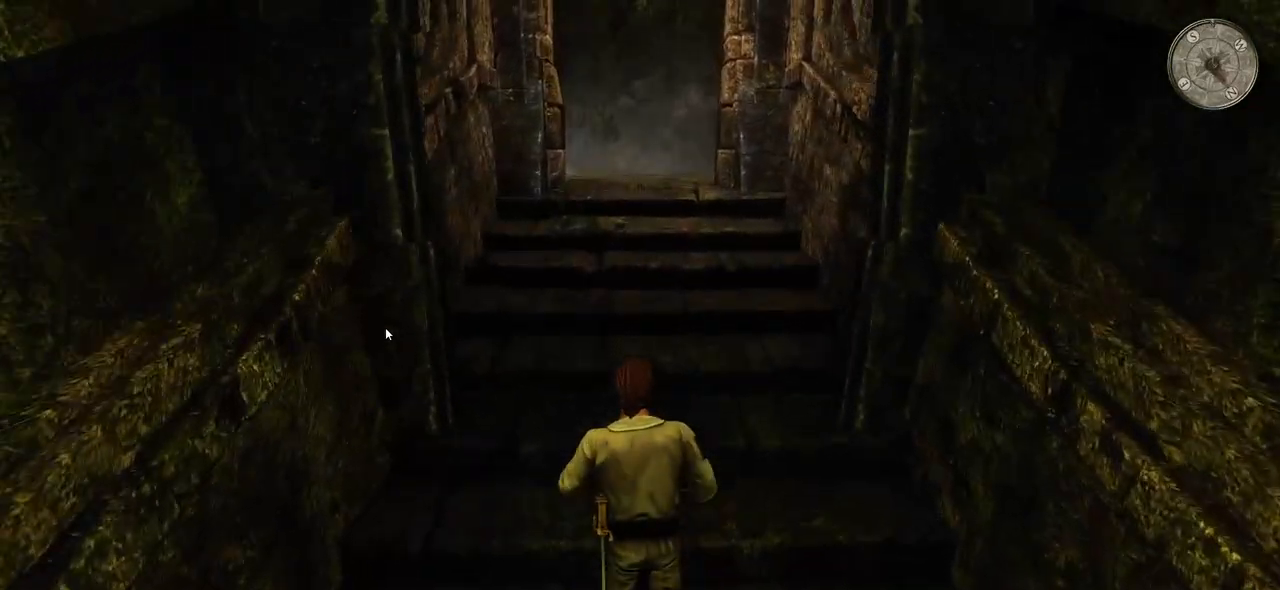
{"keys": ["w"], "mouse": [], "events": []}
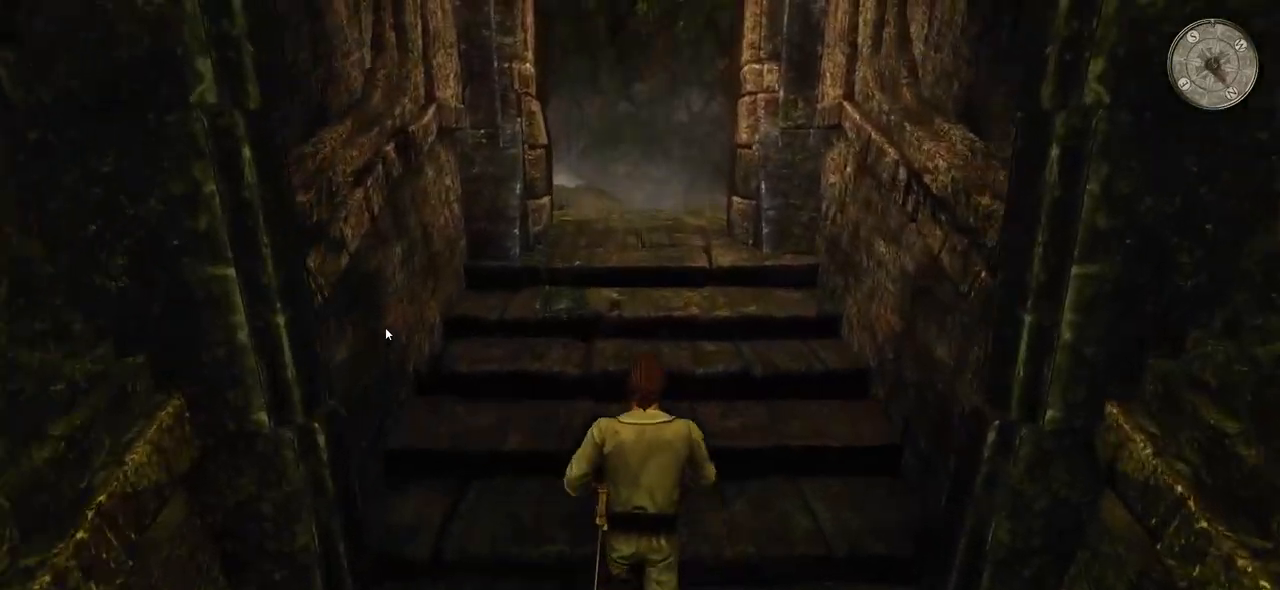
{"keys": ["w"], "mouse": [], "events": []}